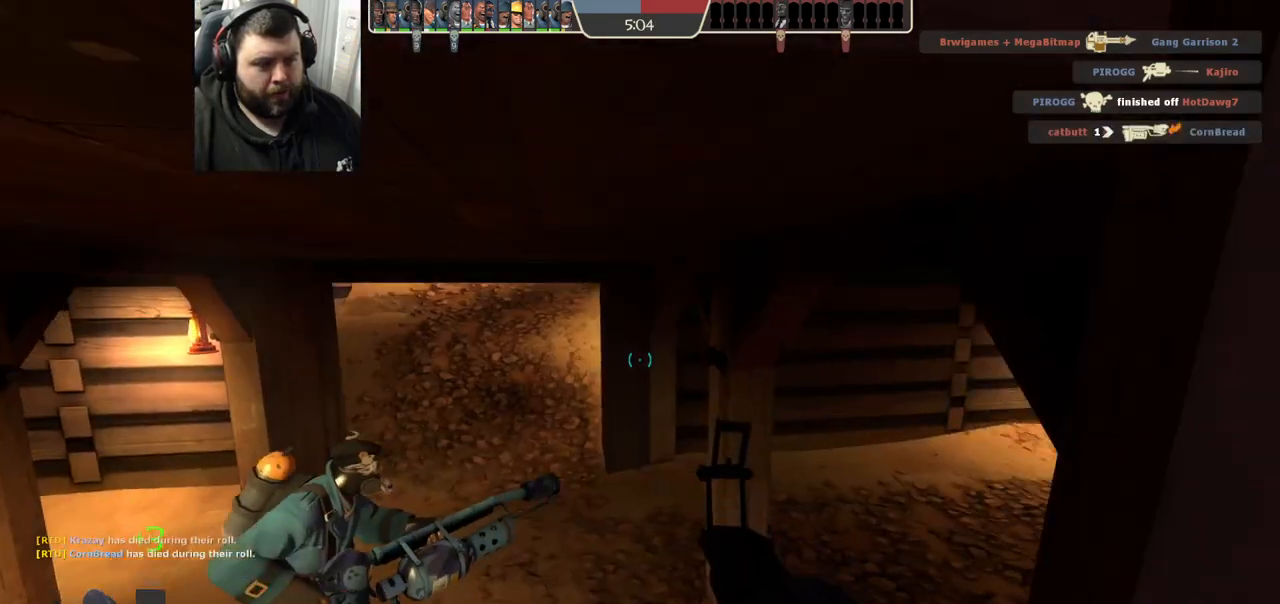
Gameplay with a controller (PlayStation layout); each line is a JSON object with the inputs held at the frame after it. "events" lists button and stick changes between this image and that frame as [ms after this image, input, new state], when the widget could be followed in between.
{"buttons": ["SQUARE"], "left_stick": "up-left", "right_stick": "center", "events": [[267, "left_stick", "up-left"], [267, "right_stick", "down"], [367, "right_stick", "center"], [500, "SQUARE", "down"]]}
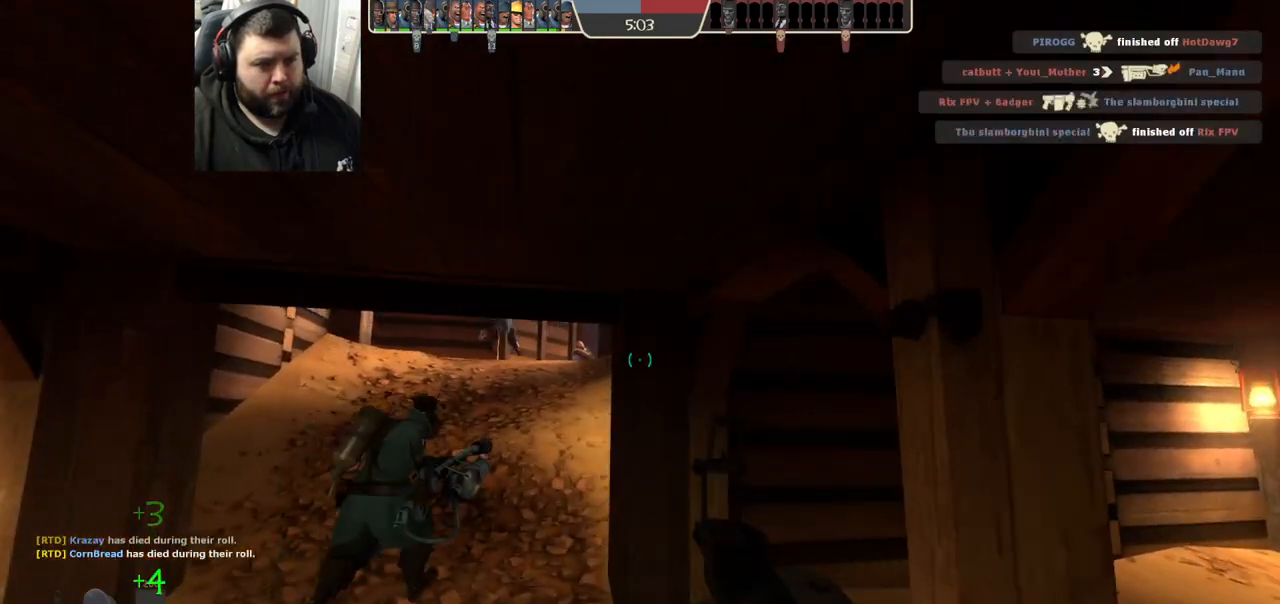
{"buttons": [], "left_stick": "up-left", "right_stick": "center", "events": [[83, "SQUARE", "up"], [150, "SQUARE", "down"], [250, "SQUARE", "up"]]}
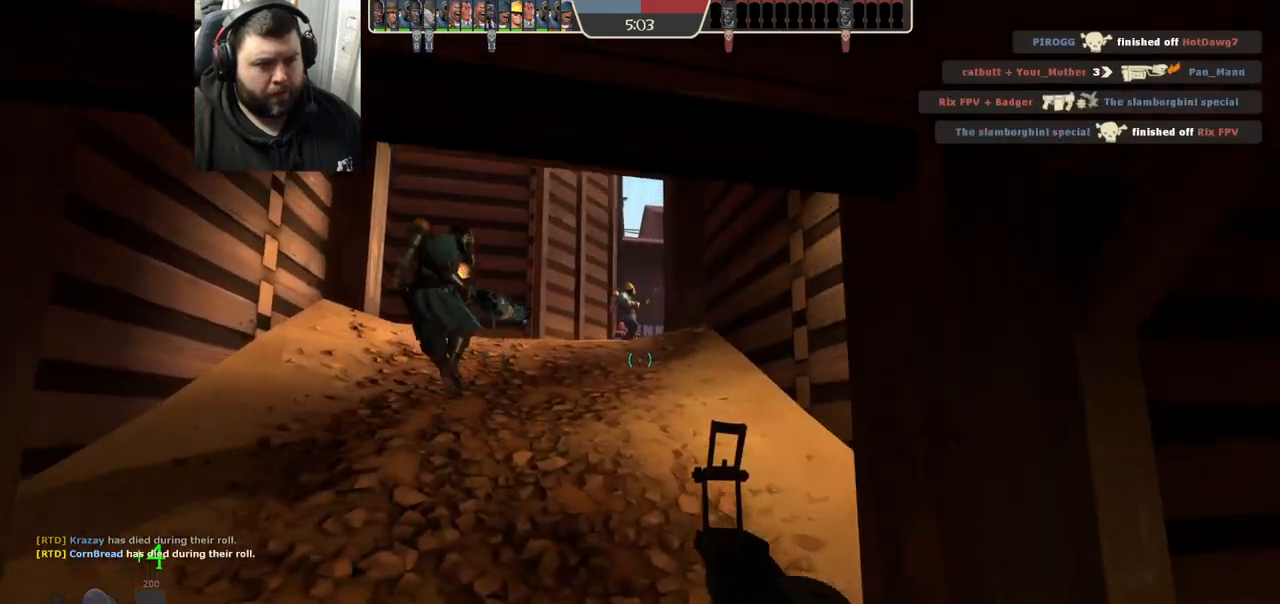
{"buttons": [], "left_stick": "up-left", "right_stick": "center", "events": []}
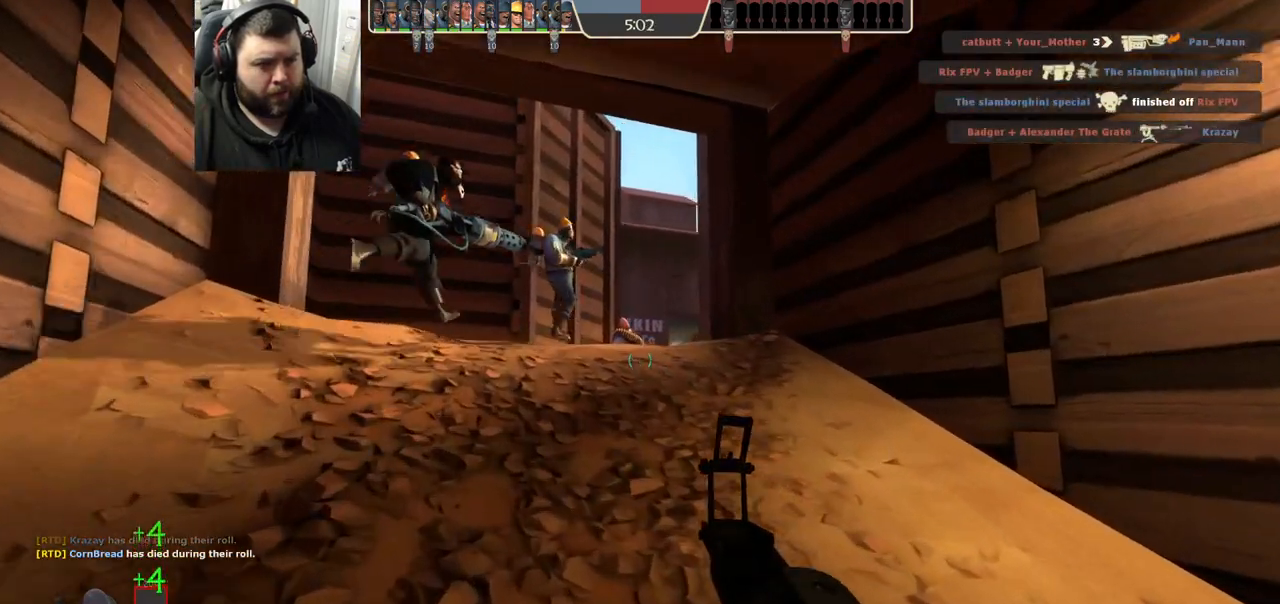
{"buttons": [], "left_stick": "up-left", "right_stick": "center", "events": []}
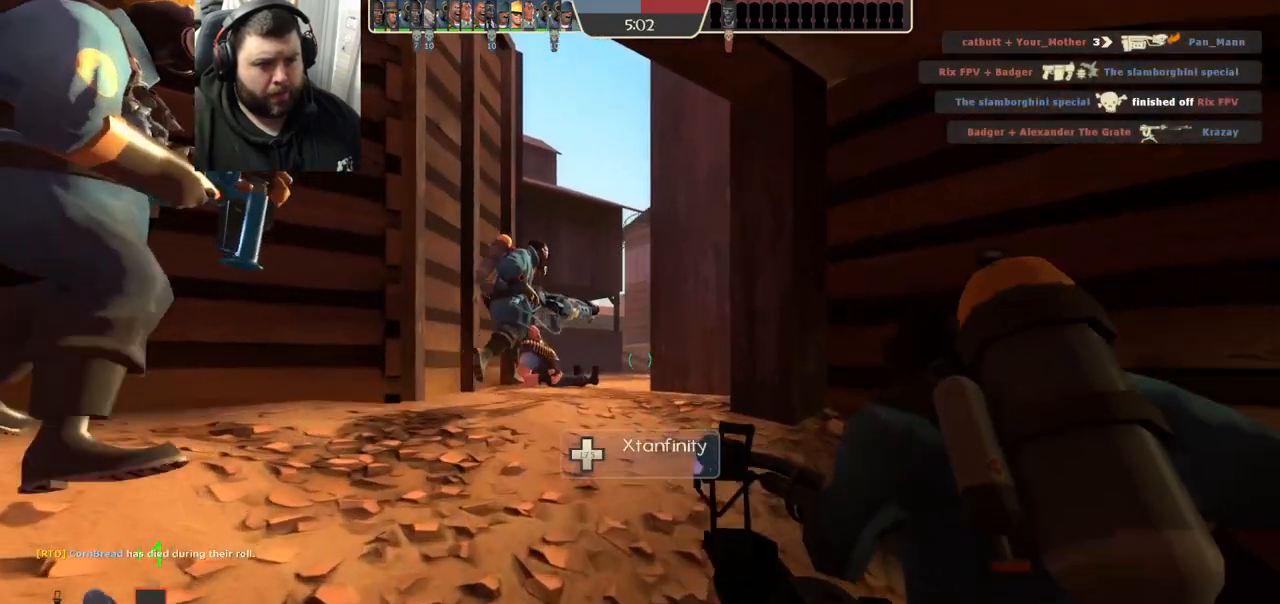
{"buttons": [], "left_stick": "up-left", "right_stick": "center", "events": []}
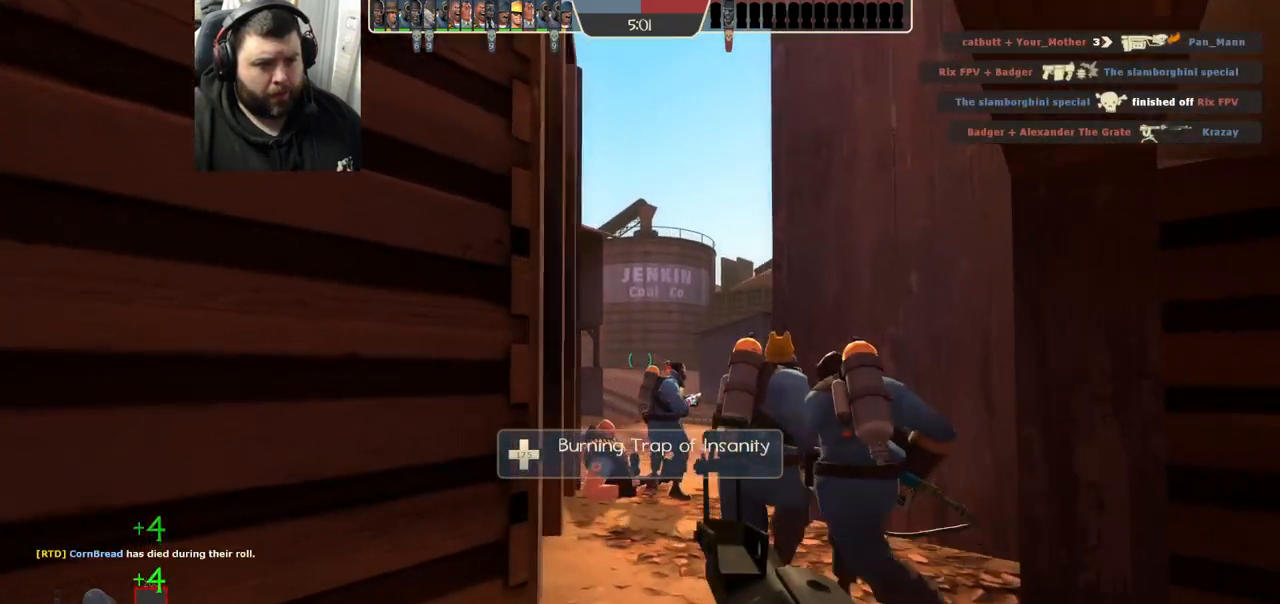
{"buttons": [], "left_stick": "center", "right_stick": "center", "events": [[400, "left_stick", "center"]]}
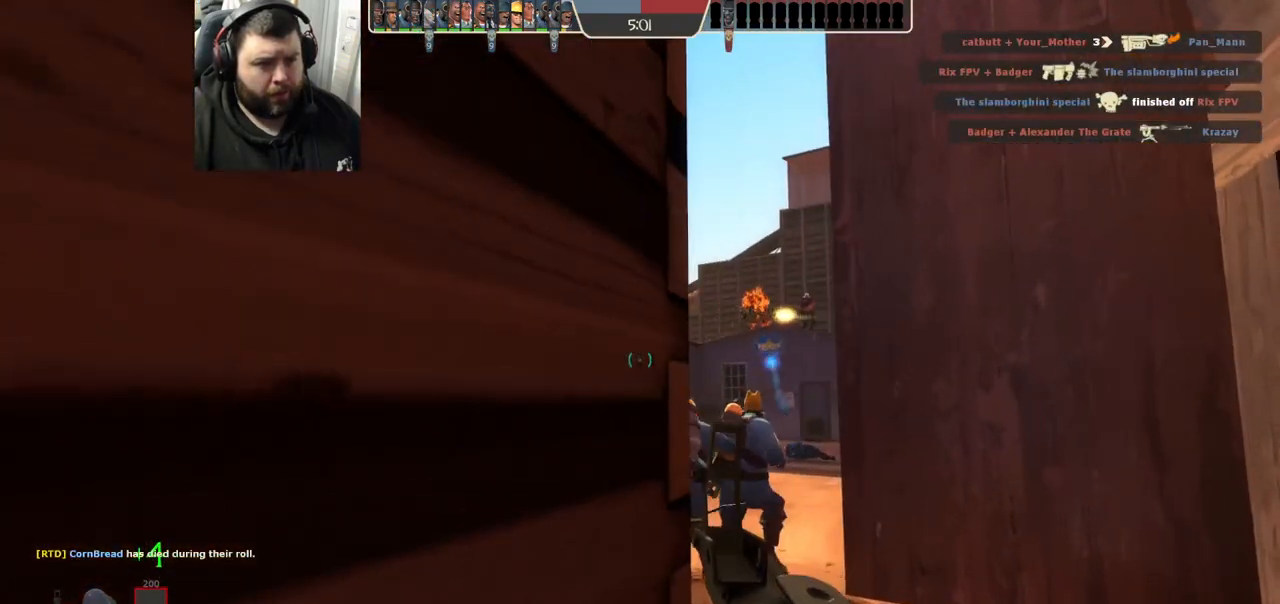
{"buttons": [], "left_stick": "center", "right_stick": "center", "events": []}
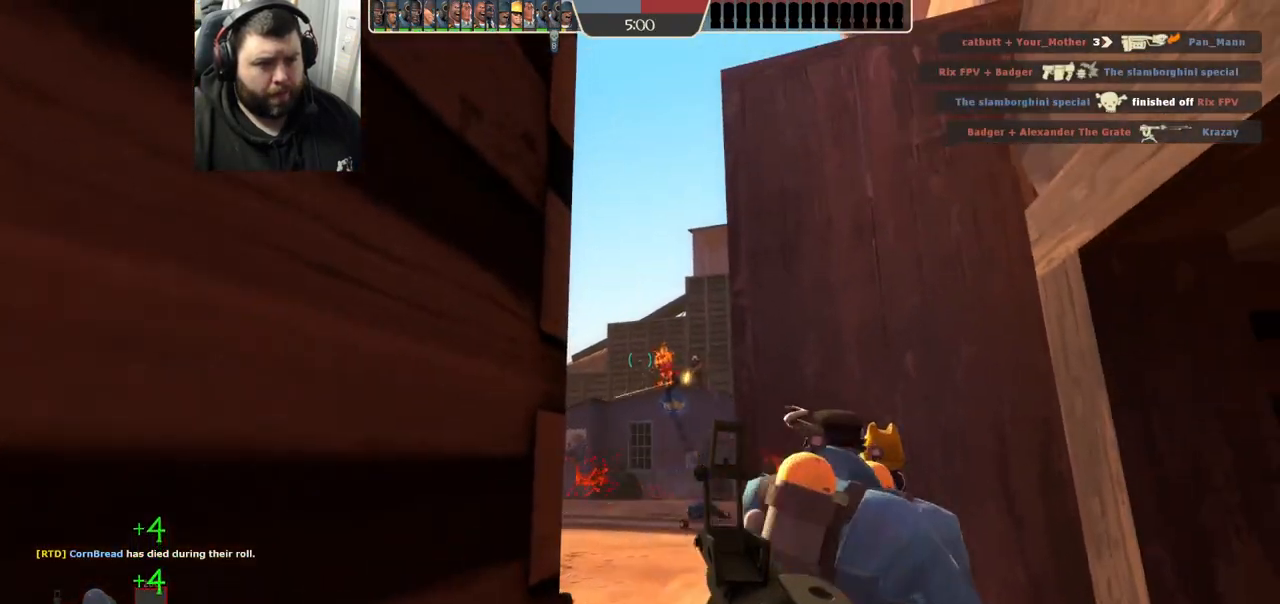
{"buttons": ["R2"], "left_stick": "center", "right_stick": "center", "events": [[100, "R2", "down"]]}
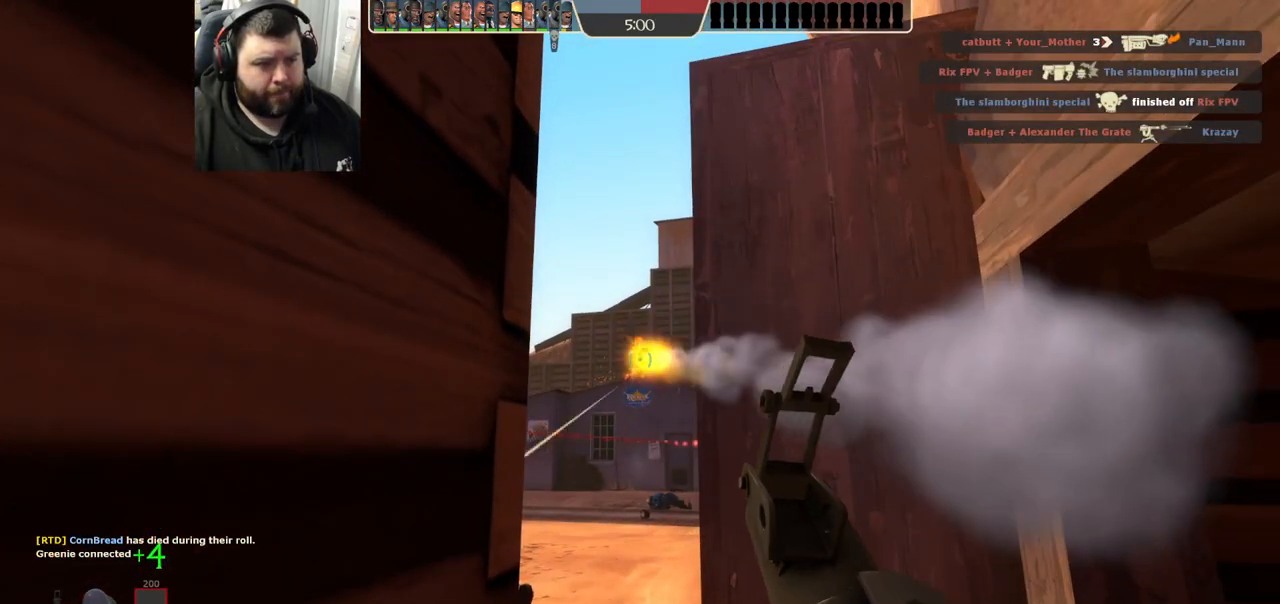
{"buttons": ["R2"], "left_stick": "center", "right_stick": "center", "events": []}
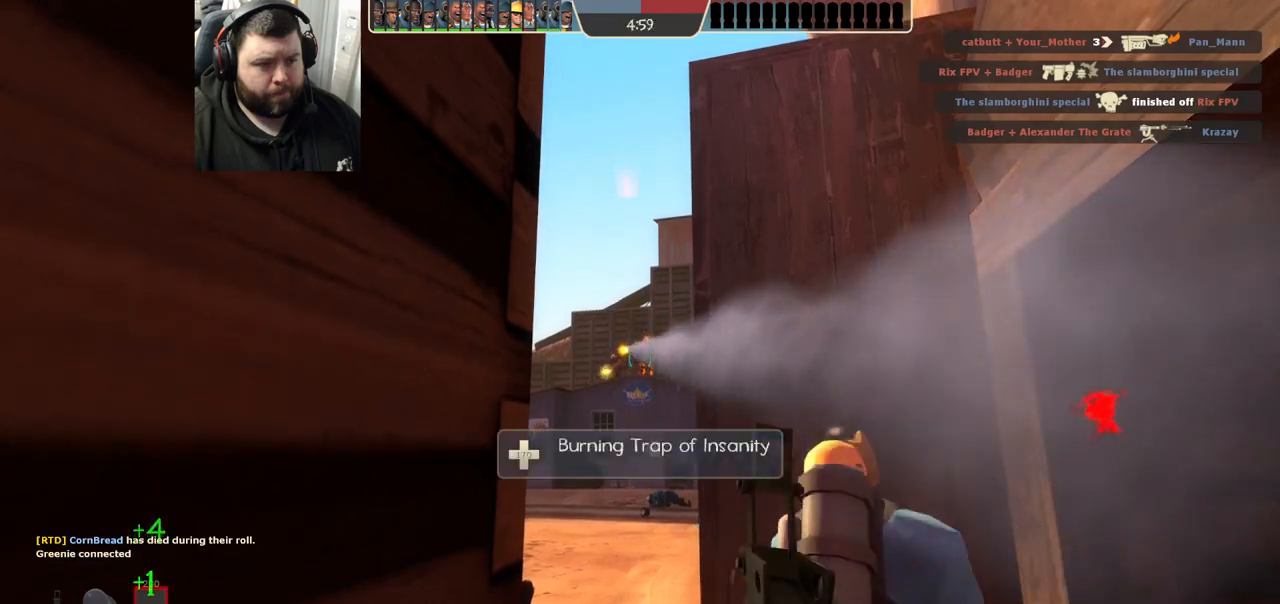
{"buttons": ["R2"], "left_stick": "center", "right_stick": "left", "events": [[483, "right_stick", "left"]]}
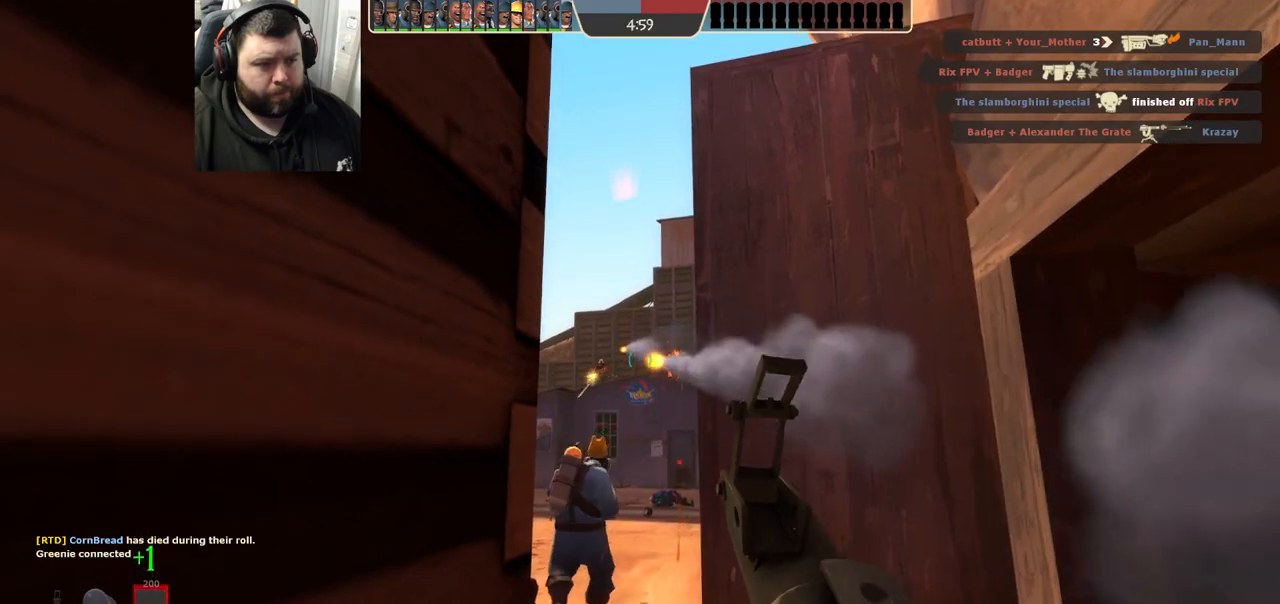
{"buttons": ["R2"], "left_stick": "down-right", "right_stick": "center", "events": [[67, "right_stick", "center"], [467, "left_stick", "down-right"]]}
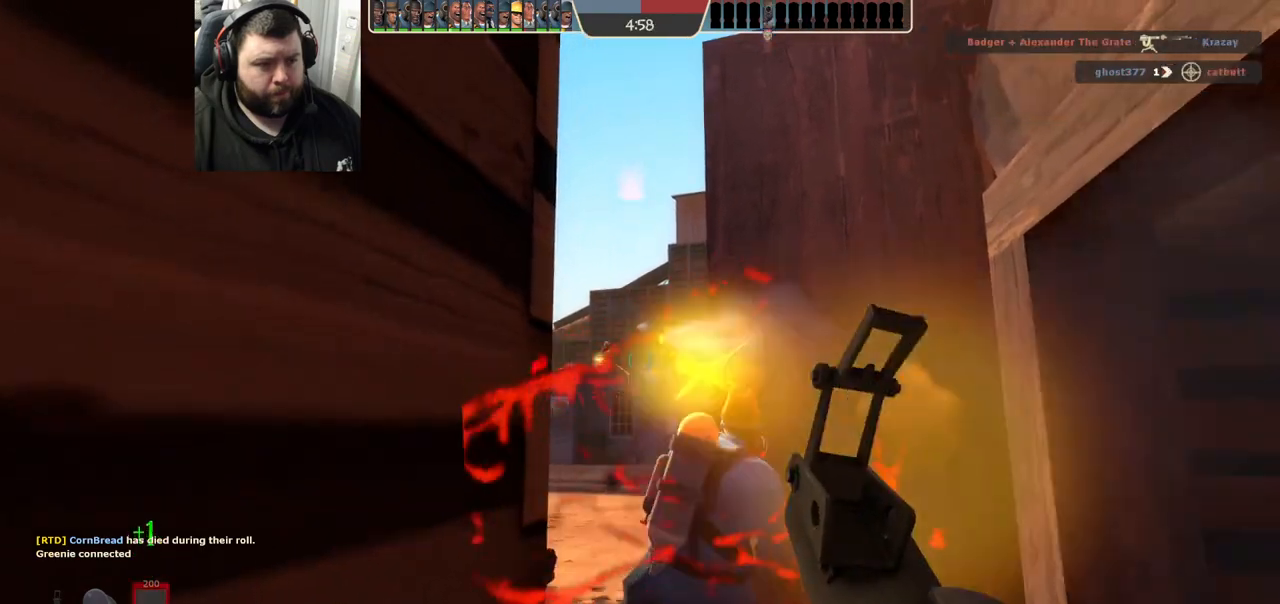
{"buttons": ["SQUARE"], "left_stick": "right", "right_stick": "center", "events": [[50, "R2", "up"], [133, "left_stick", "right"], [300, "SQUARE", "down"], [367, "SQUARE", "up"], [450, "SQUARE", "down"]]}
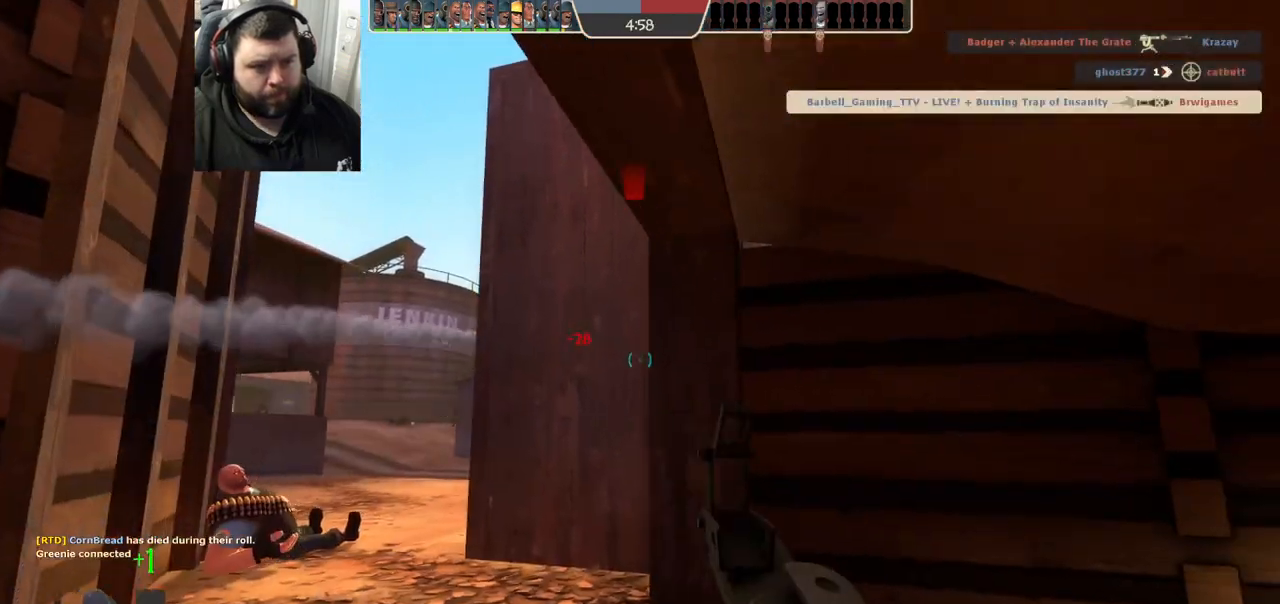
{"buttons": [], "left_stick": "right", "right_stick": "center", "events": [[17, "SQUARE", "up"], [83, "SQUARE", "down"], [167, "SQUARE", "up"]]}
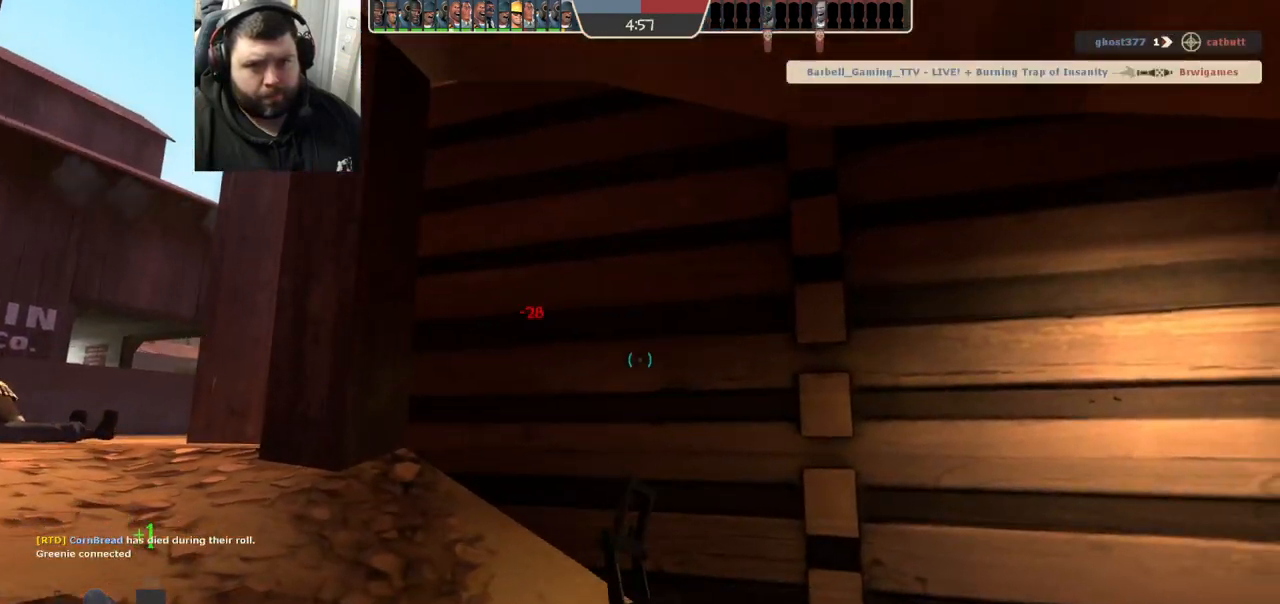
{"buttons": [], "left_stick": "up-right", "right_stick": "center", "events": [[133, "R3", "down"], [250, "R3", "up"], [300, "right_stick", "up-right"], [467, "left_stick", "up-right"], [467, "right_stick", "center"]]}
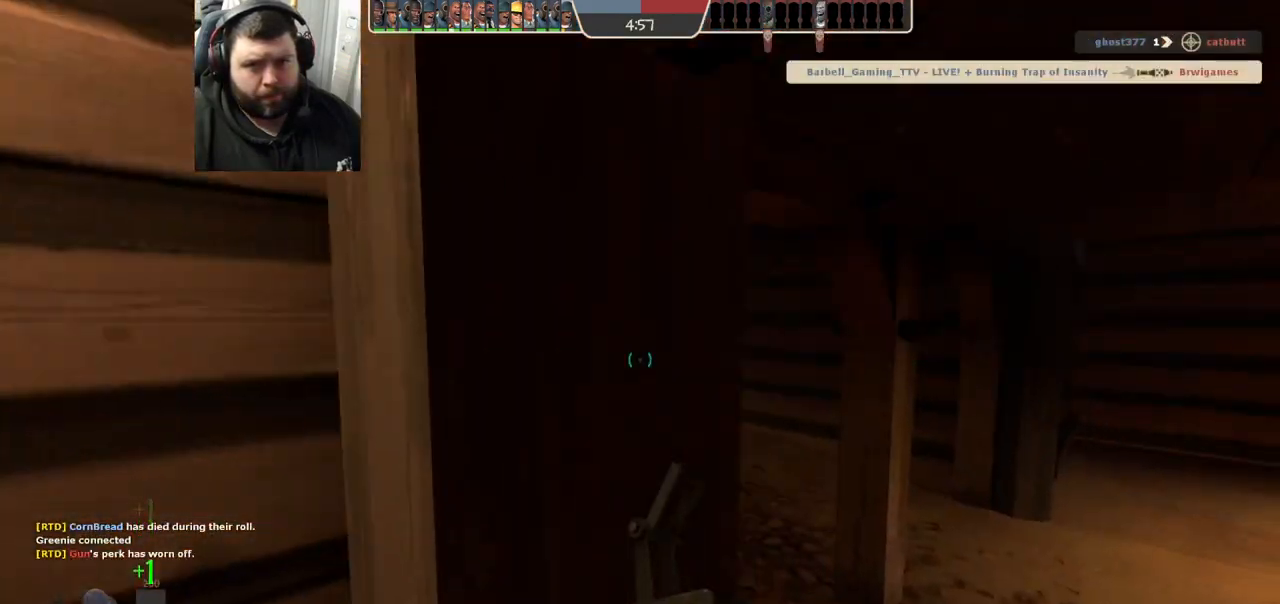
{"buttons": [], "left_stick": "up", "right_stick": "left"}
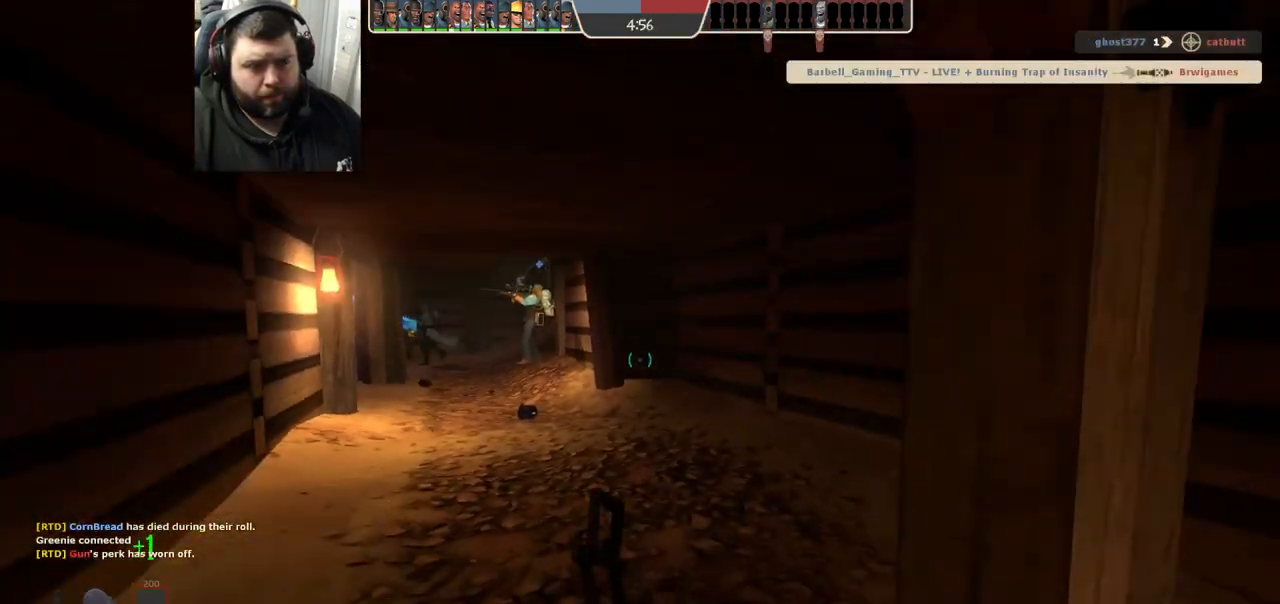
{"buttons": [], "left_stick": "up", "right_stick": "center", "events": [[50, "right_stick", "center"]]}
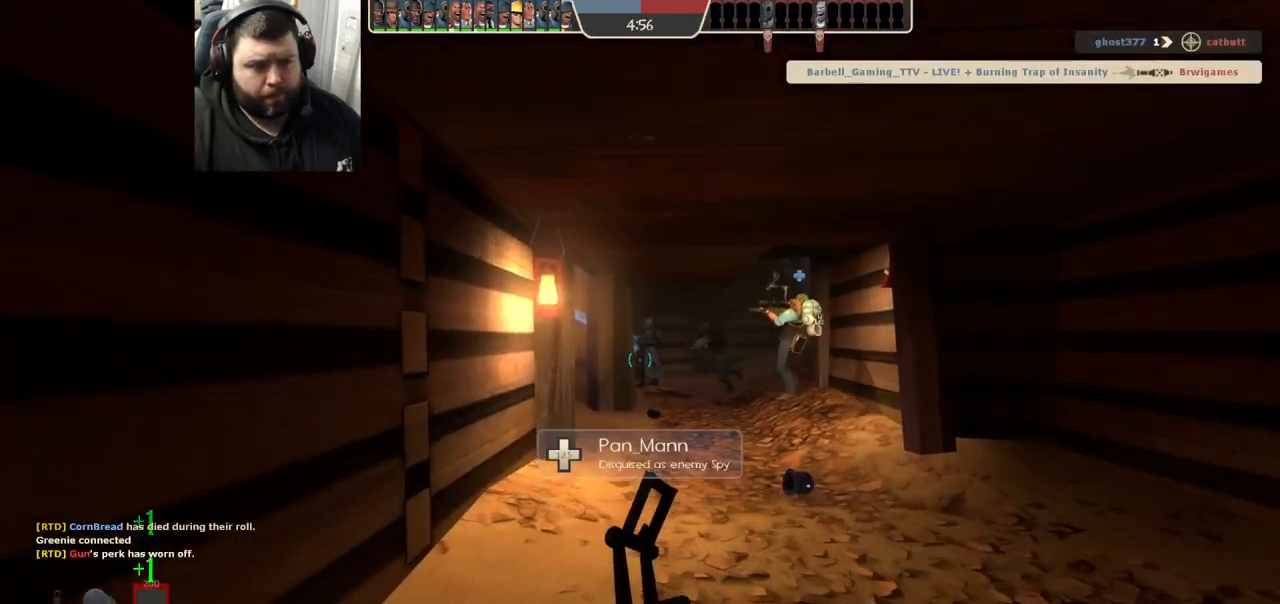
{"buttons": [], "left_stick": "up-right", "right_stick": "center", "events": [[50, "left_stick", "up-right"]]}
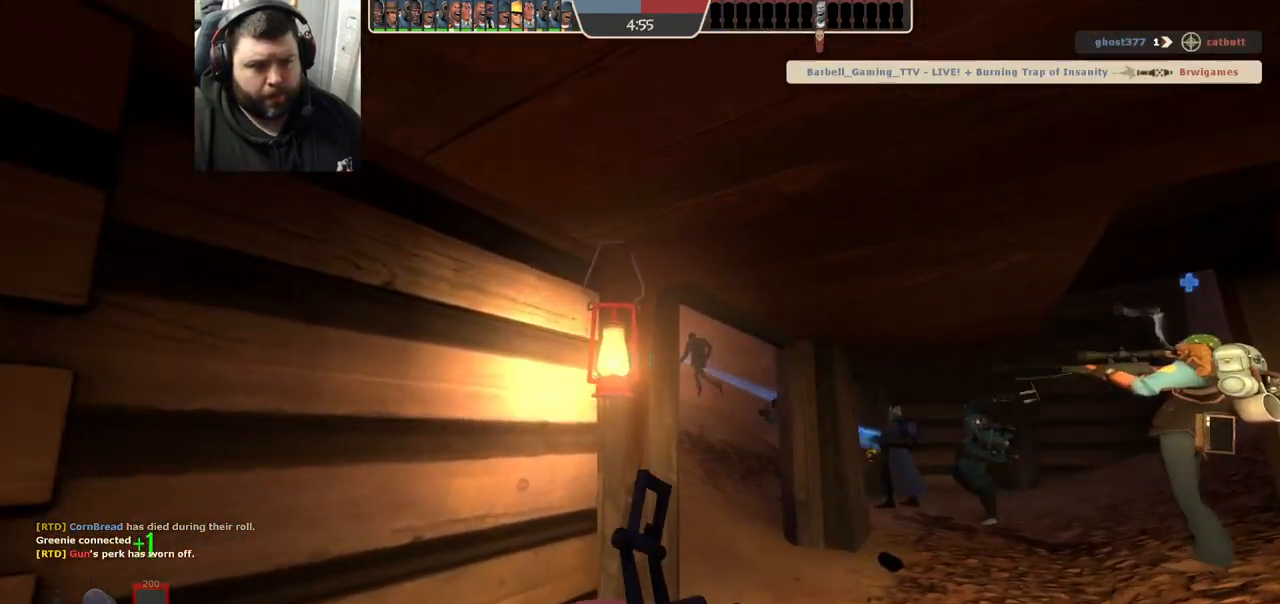
{"buttons": [], "left_stick": "up", "right_stick": "center", "events": [[483, "left_stick", "up"]]}
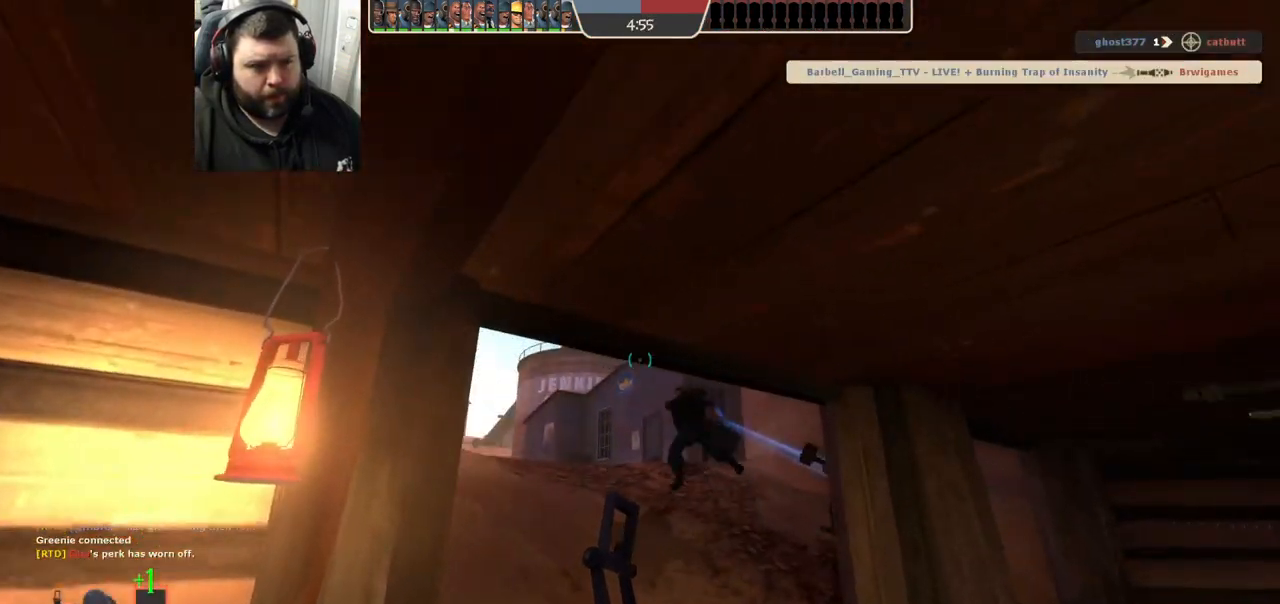
{"buttons": [], "left_stick": "up", "right_stick": "center", "events": []}
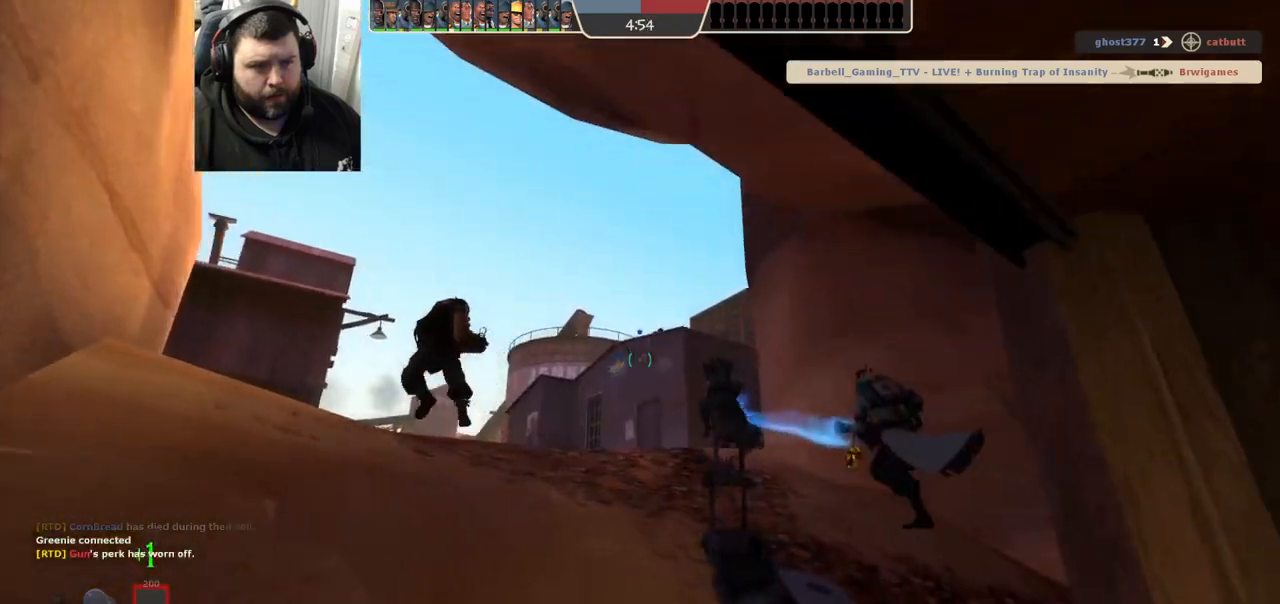
{"buttons": [], "left_stick": "up", "right_stick": "center", "events": []}
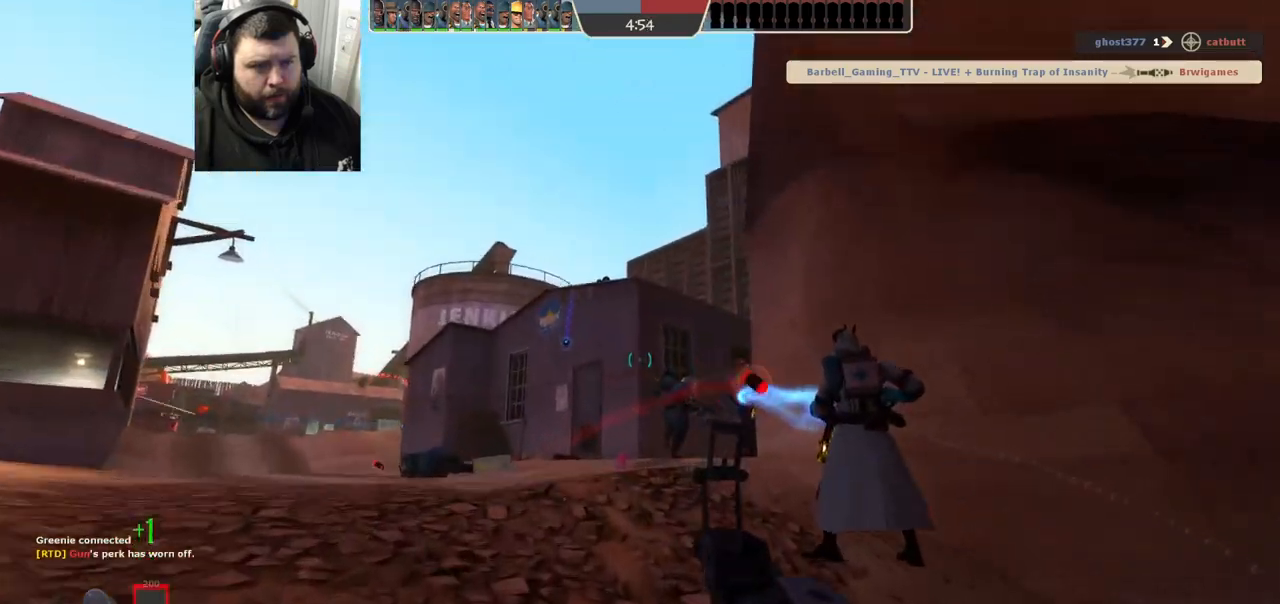
{"buttons": [], "left_stick": "up", "right_stick": "center", "events": [[367, "right_stick", "up-left"], [467, "right_stick", "center"]]}
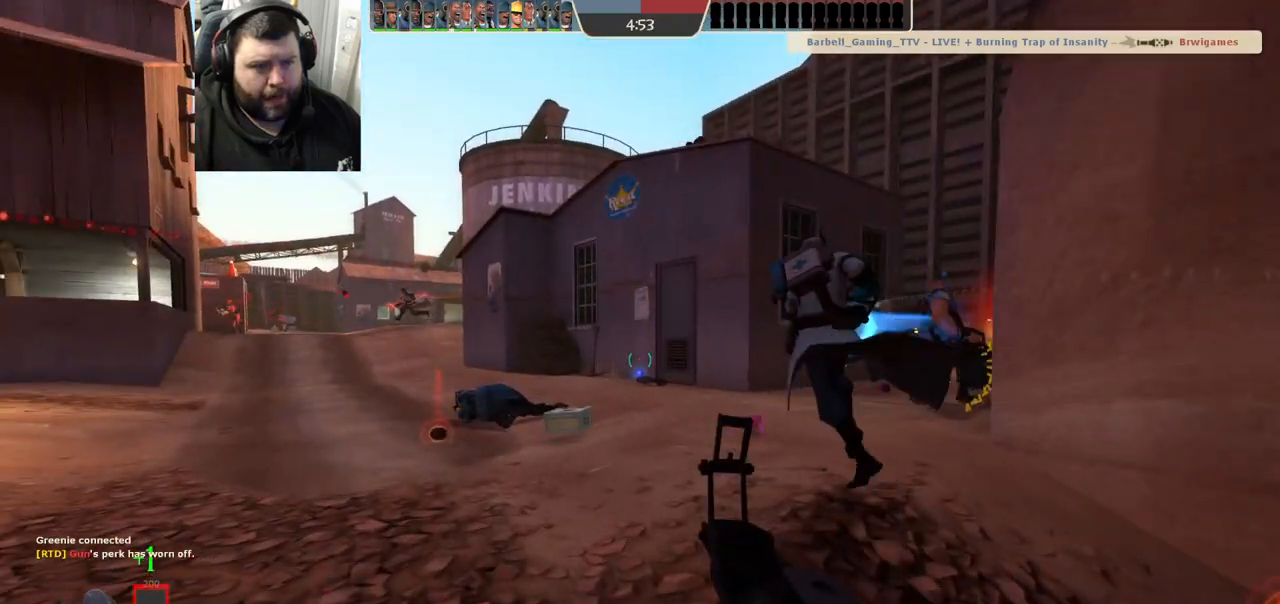
{"buttons": [], "left_stick": "up", "right_stick": "center", "events": [[317, "right_stick", "right"], [483, "right_stick", "center"]]}
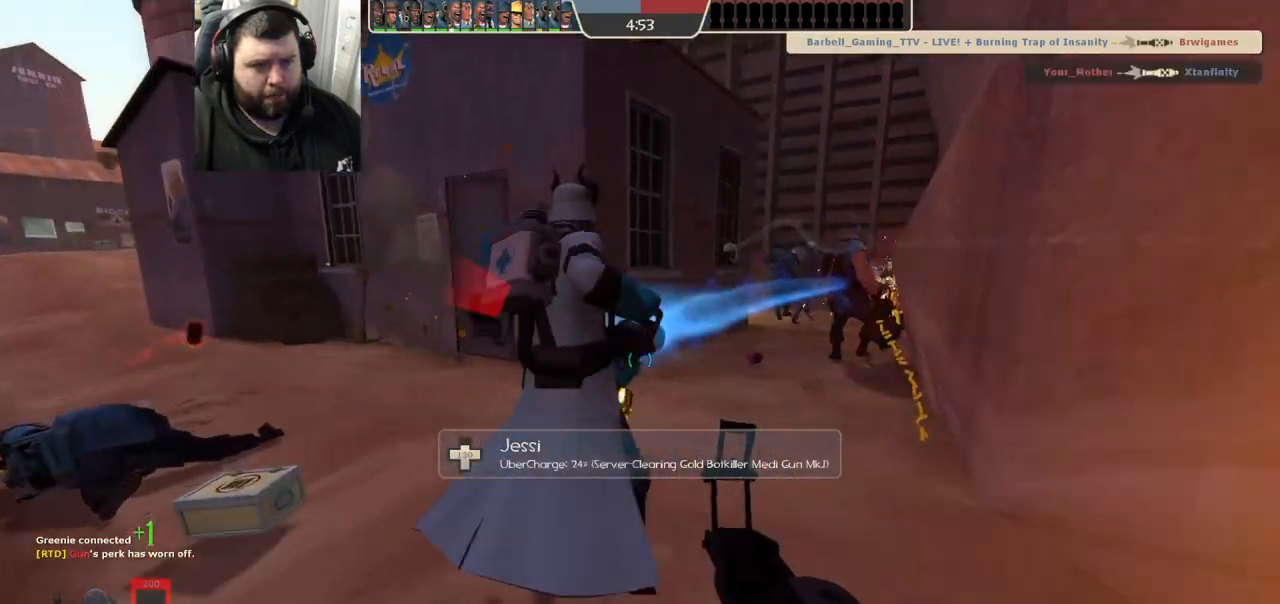
{"buttons": ["SQUARE"], "left_stick": "up", "right_stick": "center", "events": [[133, "right_stick", "right"], [283, "right_stick", "center"], [467, "SQUARE", "down"]]}
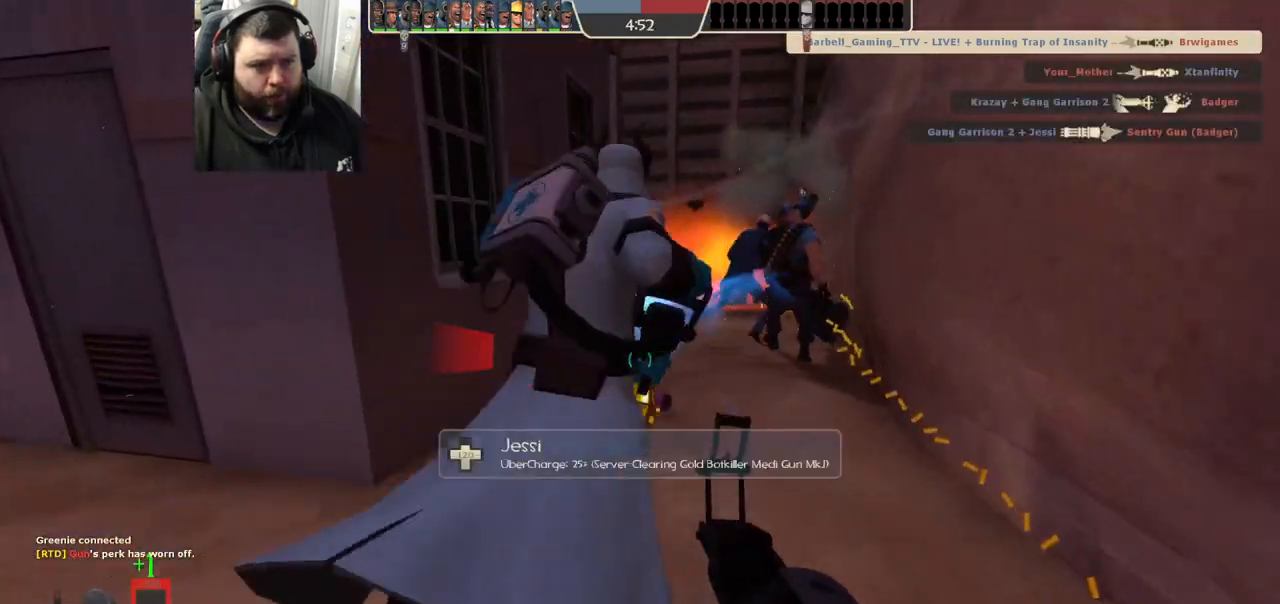
{"buttons": [], "left_stick": "up", "right_stick": "center", "events": [[50, "SQUARE", "up"]]}
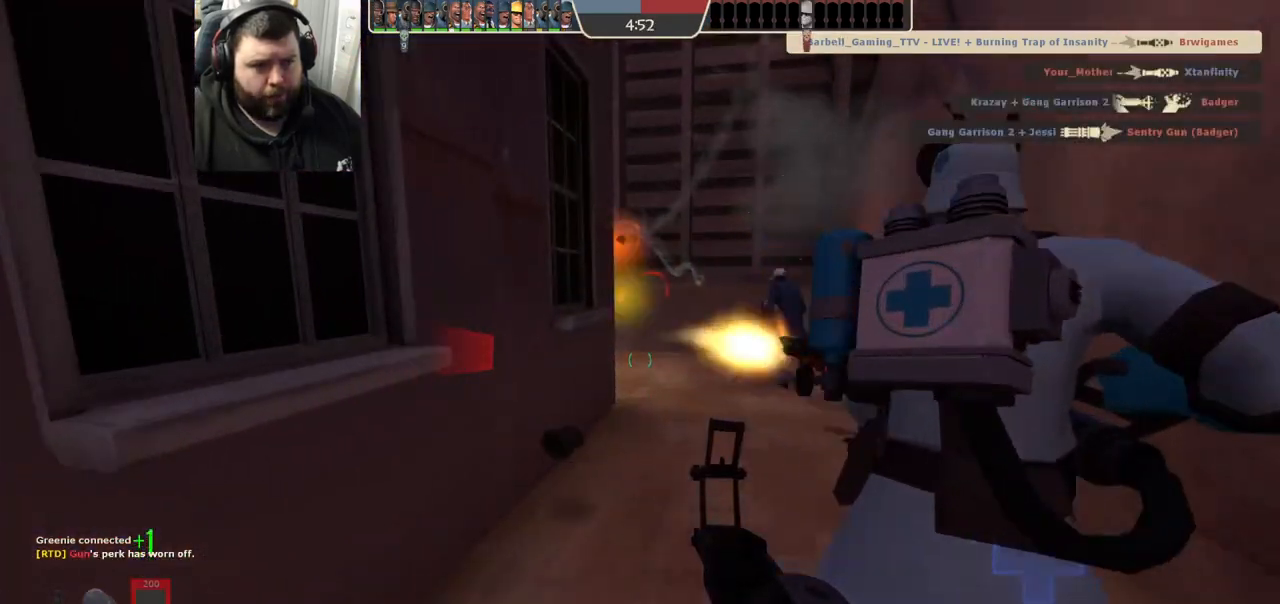
{"buttons": ["R3"], "left_stick": "up", "right_stick": "center", "events": [[50, "SQUARE", "down"], [133, "SQUARE", "up"], [183, "SQUARE", "down"], [267, "SQUARE", "up"], [433, "R3", "down"]]}
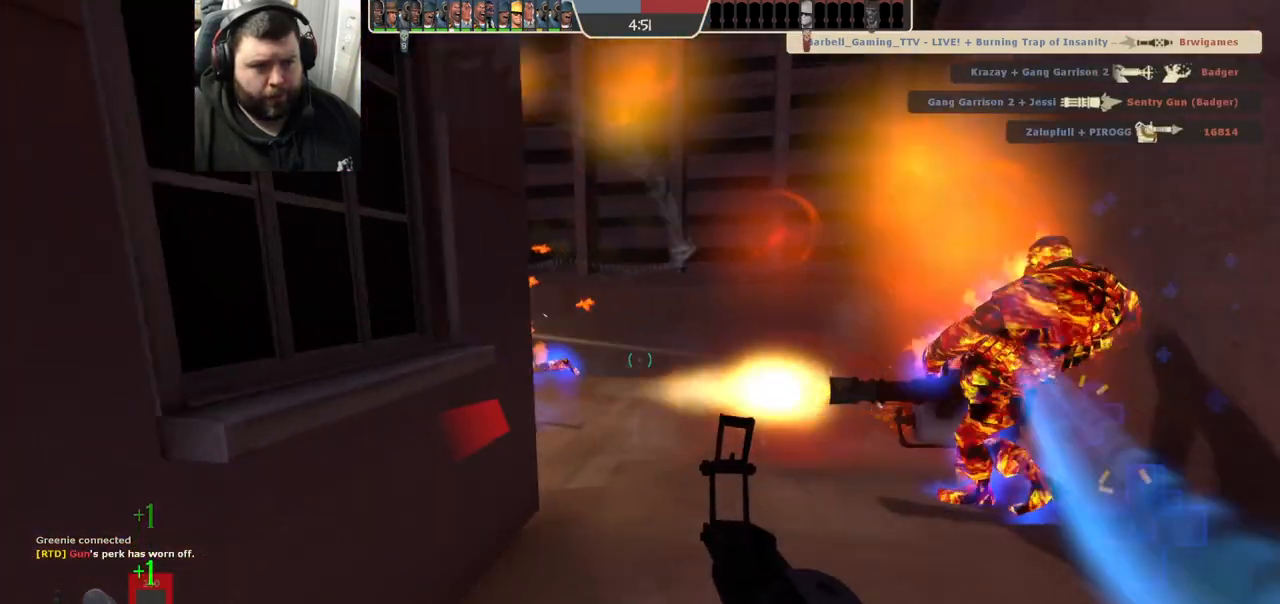
{"buttons": [], "left_stick": "up-right", "right_stick": "left", "events": [[50, "R3", "up"], [100, "left_stick", "up-right"], [133, "right_stick", "left"], [267, "right_stick", "center"], [483, "right_stick", "left"]]}
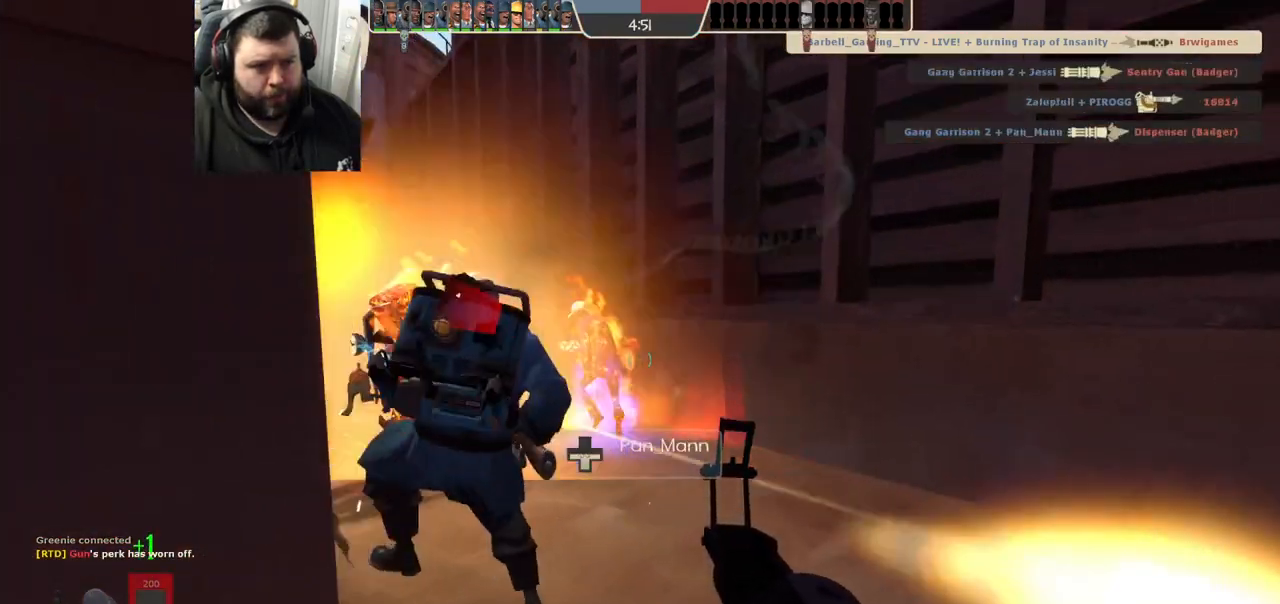
{"buttons": [], "left_stick": "right", "right_stick": "center", "events": [[50, "right_stick", "center"], [133, "left_stick", "right"], [133, "right_stick", "left"], [283, "R1", "down"], [283, "R2", "down"], [283, "right_stick", "center"], [417, "R1", "up"], [417, "R2", "up"]]}
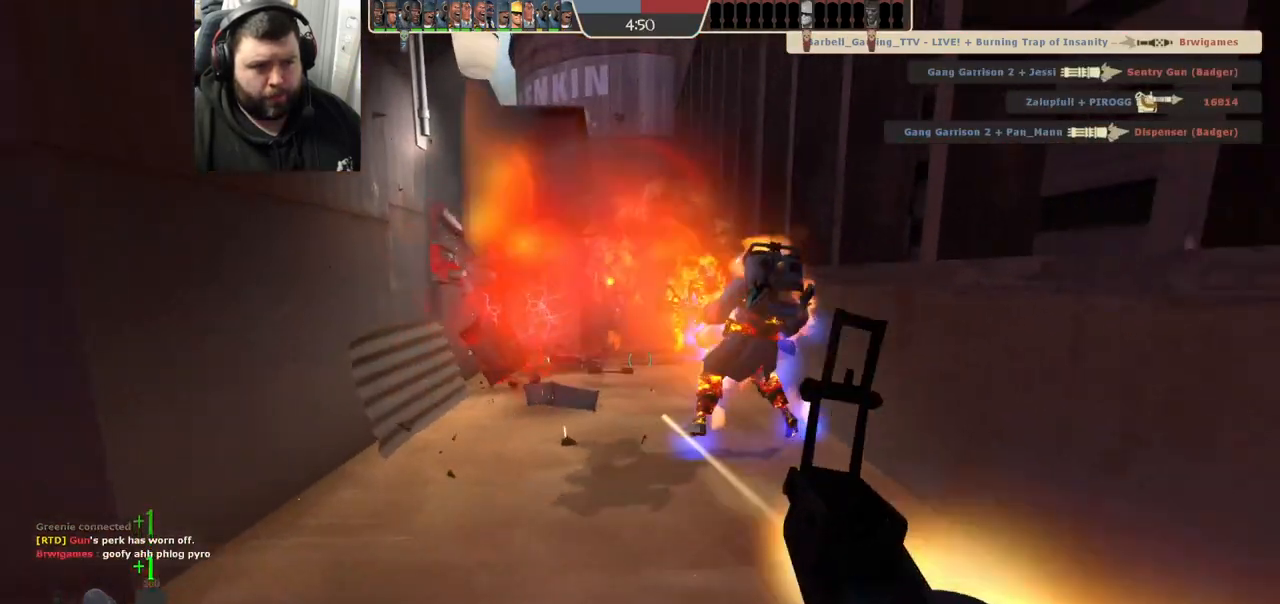
{"buttons": [], "left_stick": "up", "right_stick": "center", "events": [[117, "left_stick", "up"]]}
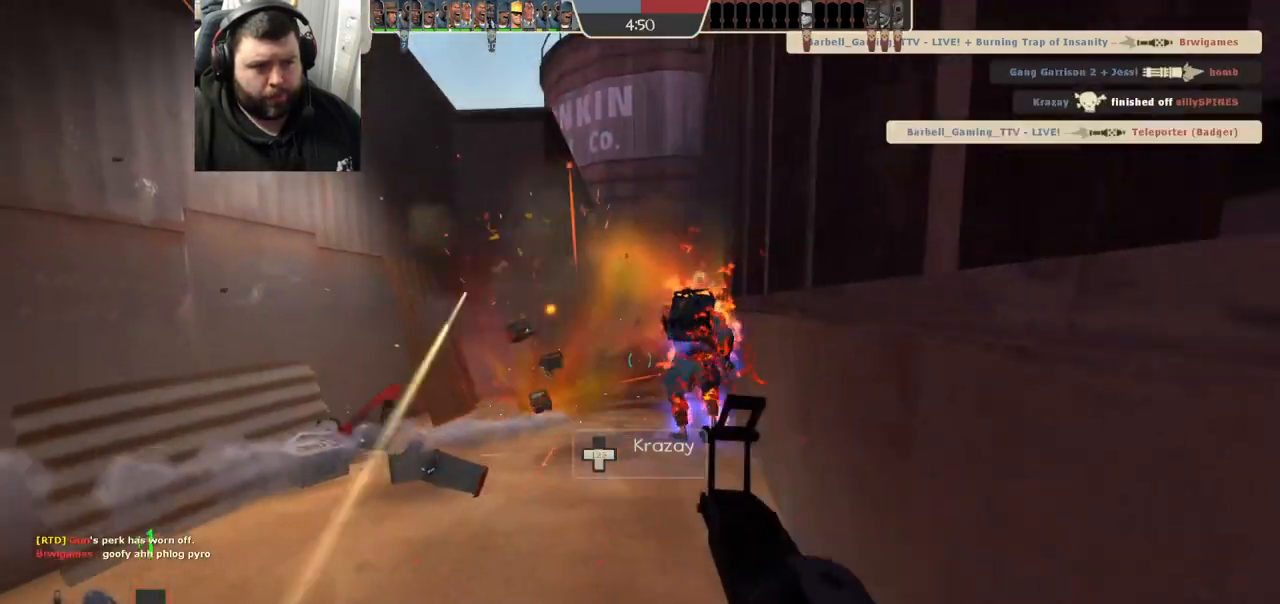
{"buttons": [], "left_stick": "up-left", "right_stick": "center", "events": [[33, "R2", "down"], [50, "R1", "down"], [167, "left_stick", "up-left"], [217, "R1", "up"], [217, "R2", "up"]]}
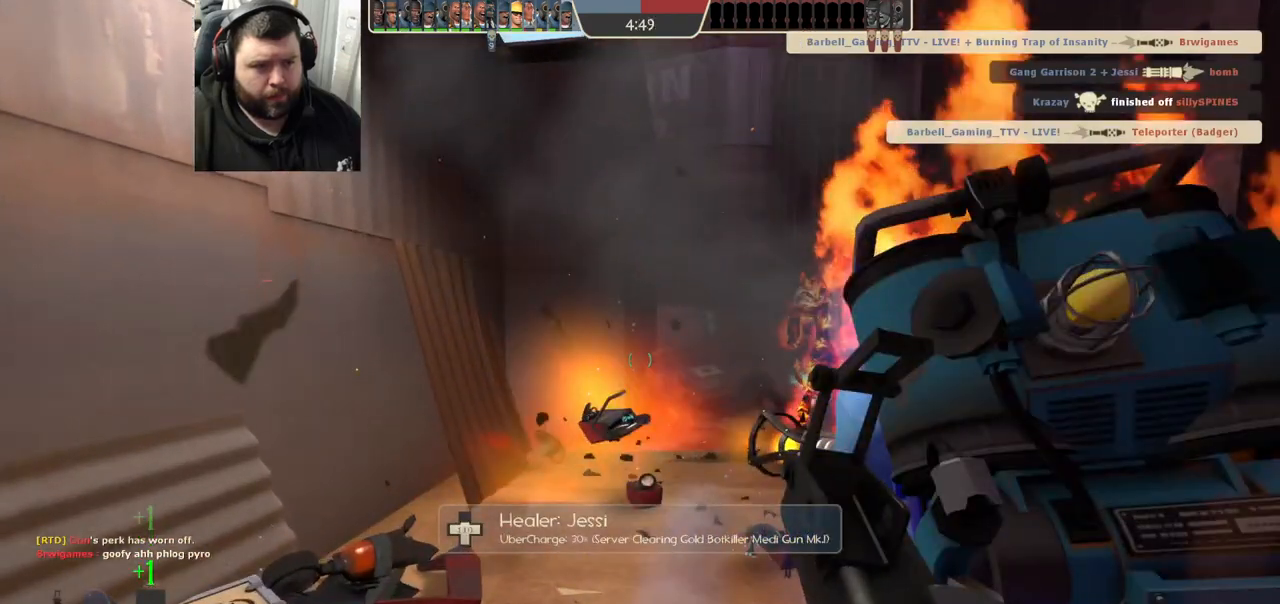
{"buttons": ["SQUARE"], "left_stick": "up-left", "right_stick": "center", "events": [[17, "right_stick", "right"], [167, "right_stick", "center"], [300, "SQUARE", "down"], [350, "SQUARE", "up"], [433, "SQUARE", "down"]]}